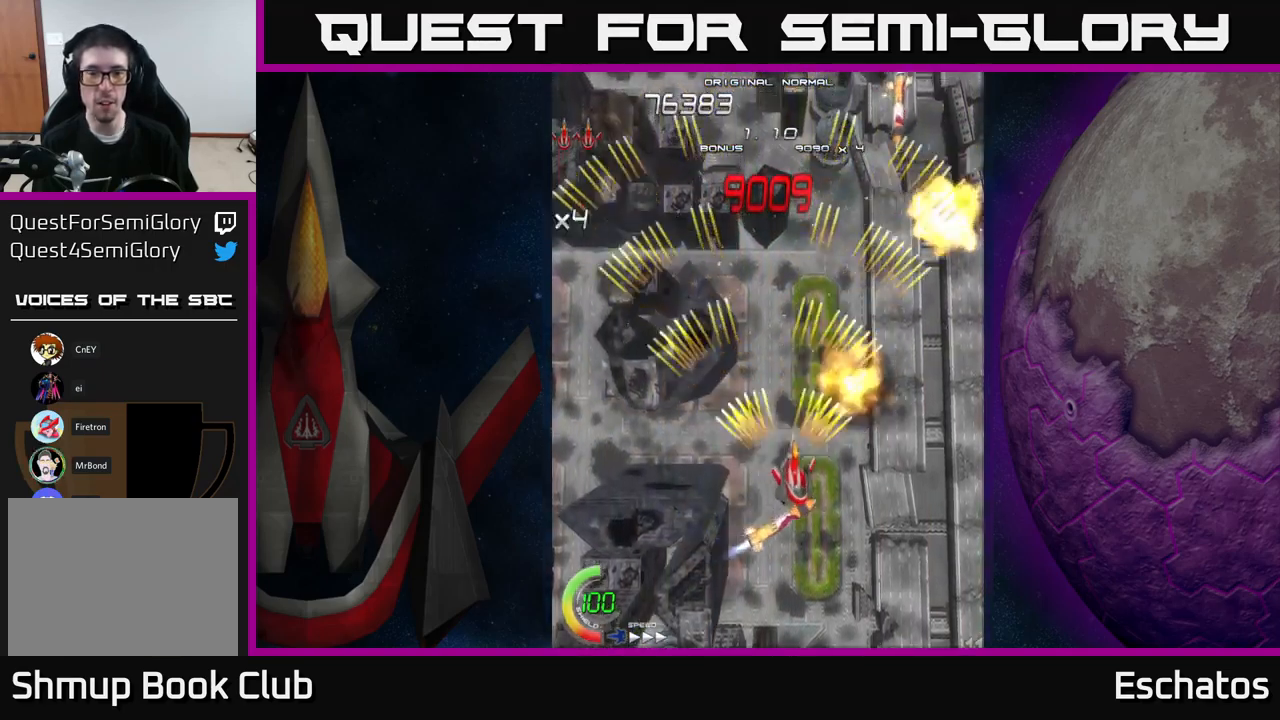
Gameplay with a controller (Xbox layout); each line is a JSON object with the inputs held at the frame after it. "events" lists button and stick changes between this image and that frame as [ms after this image, input, new state], when the widget could be followed in between. Not read: L3 R3 left_stick.
{"buttons": ["START"], "right_stick": "center", "events": [[150, "DPAD_RIGHT", "up"], [316, "DPAD_RIGHT", "down"], [333, "A", "up"], [383, "DPAD_RIGHT", "up"], [383, "START", "down"], [400, "right_stick", "down"], [450, "DPAD_DOWN", "up"], [500, "right_stick", "center"]]}
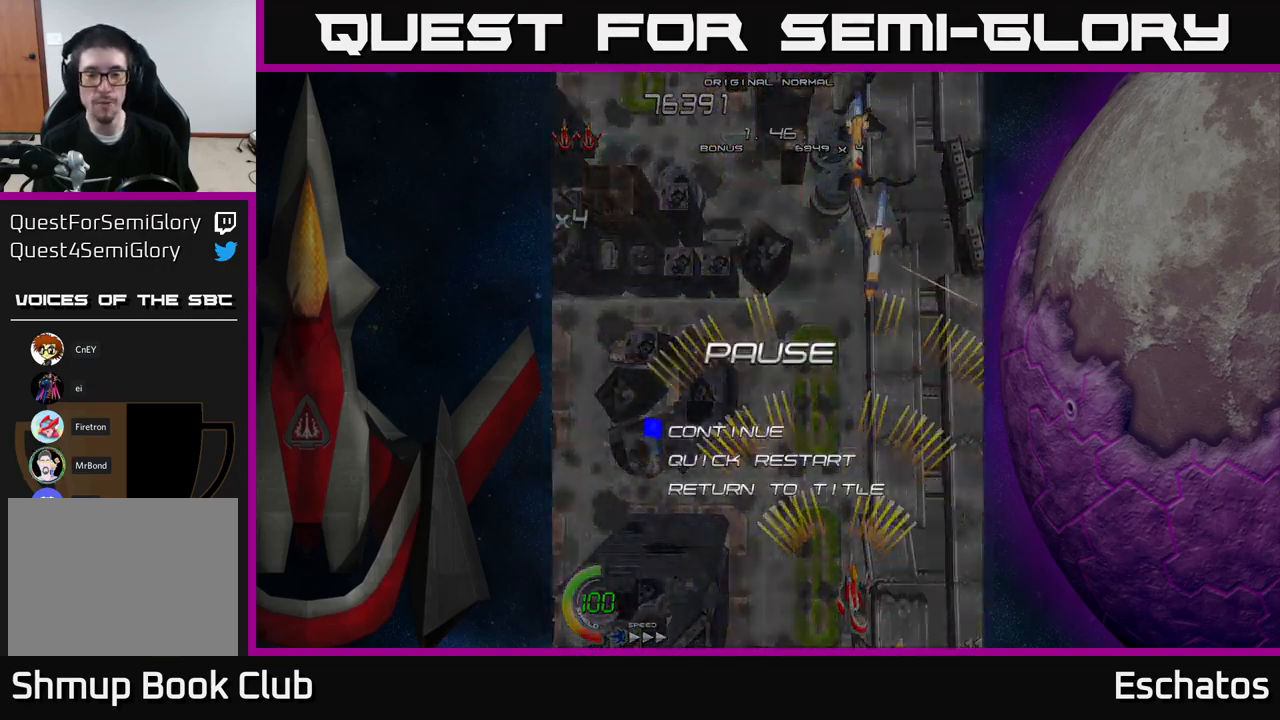
{"buttons": ["A"], "right_stick": "center", "events": [[66, "START", "up"], [183, "DPAD_DOWN", "down"], [283, "A", "down"], [316, "DPAD_DOWN", "up"]]}
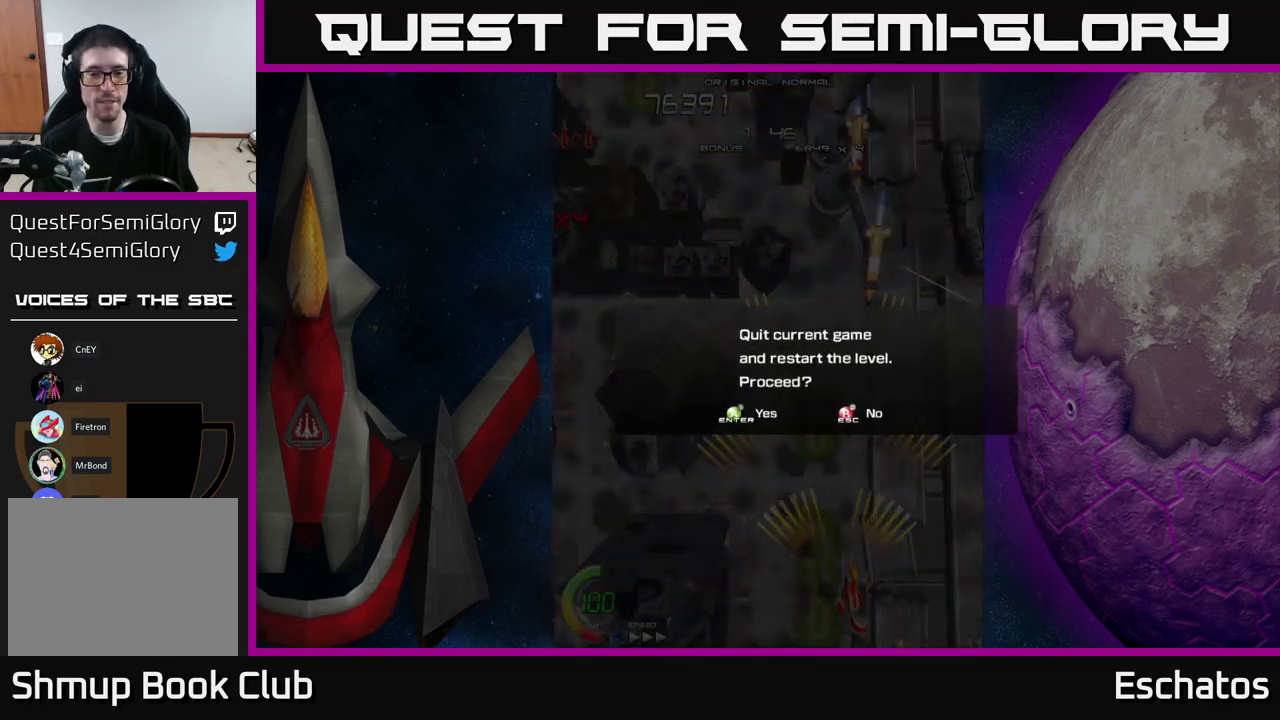
{"buttons": ["A"], "right_stick": "center", "events": [[16, "A", "up"], [266, "A", "down"]]}
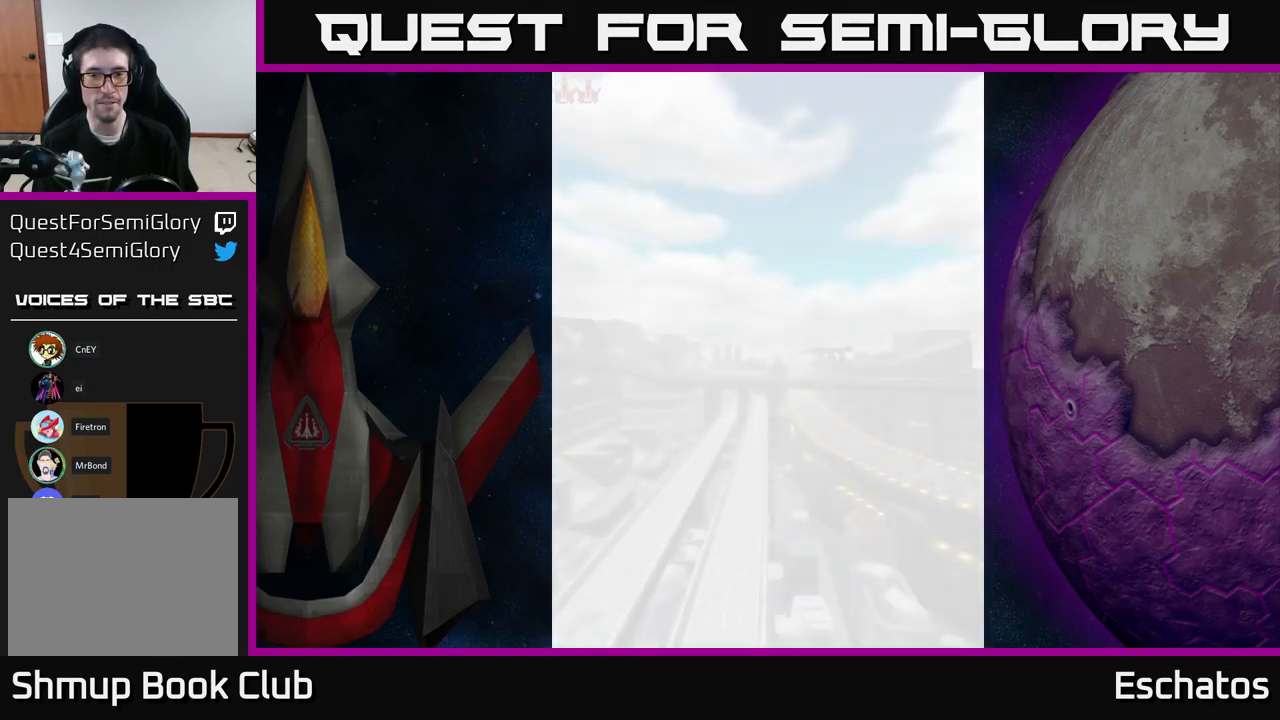
{"buttons": [], "right_stick": "center", "events": [[133, "A", "up"]]}
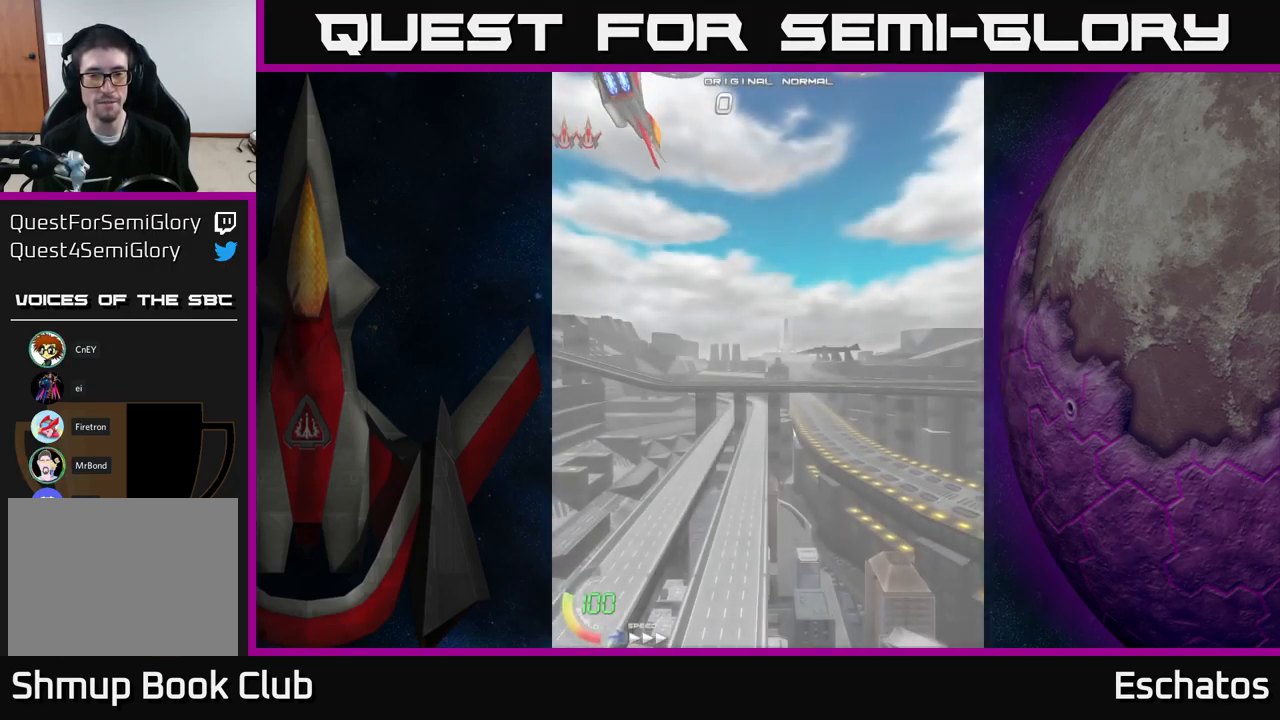
{"buttons": [], "right_stick": "center", "events": []}
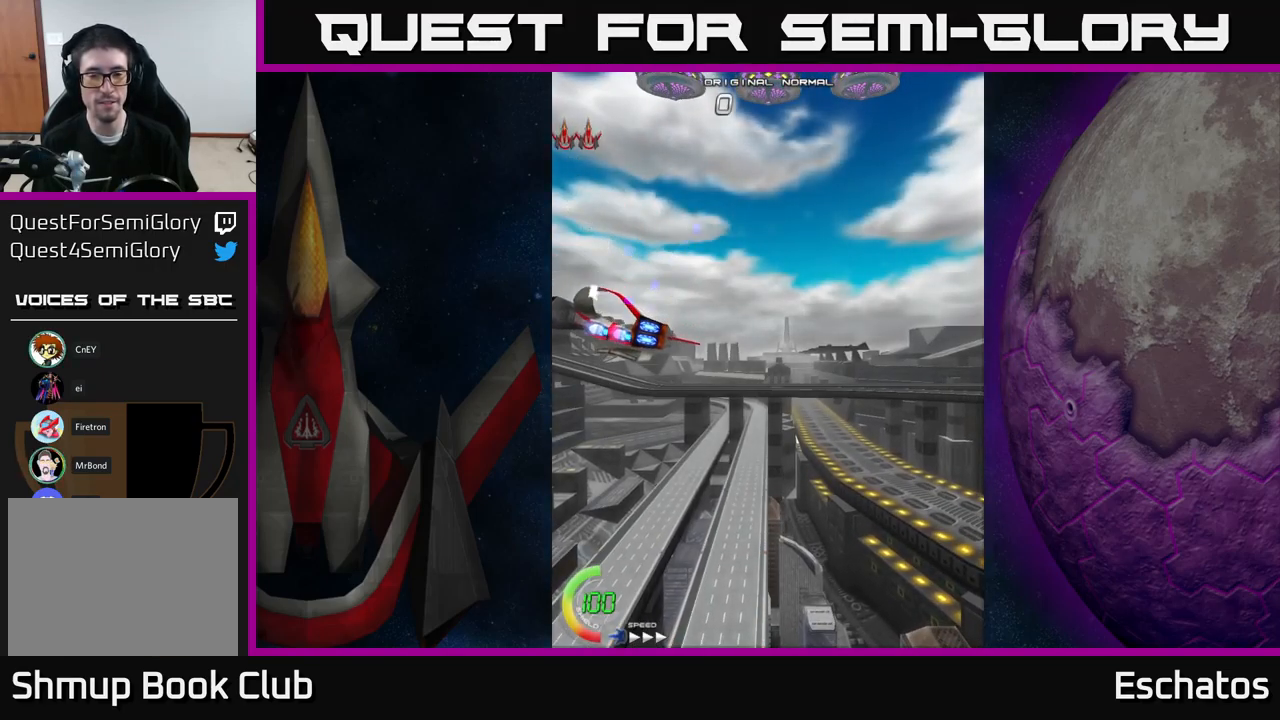
{"buttons": [], "right_stick": "center", "events": []}
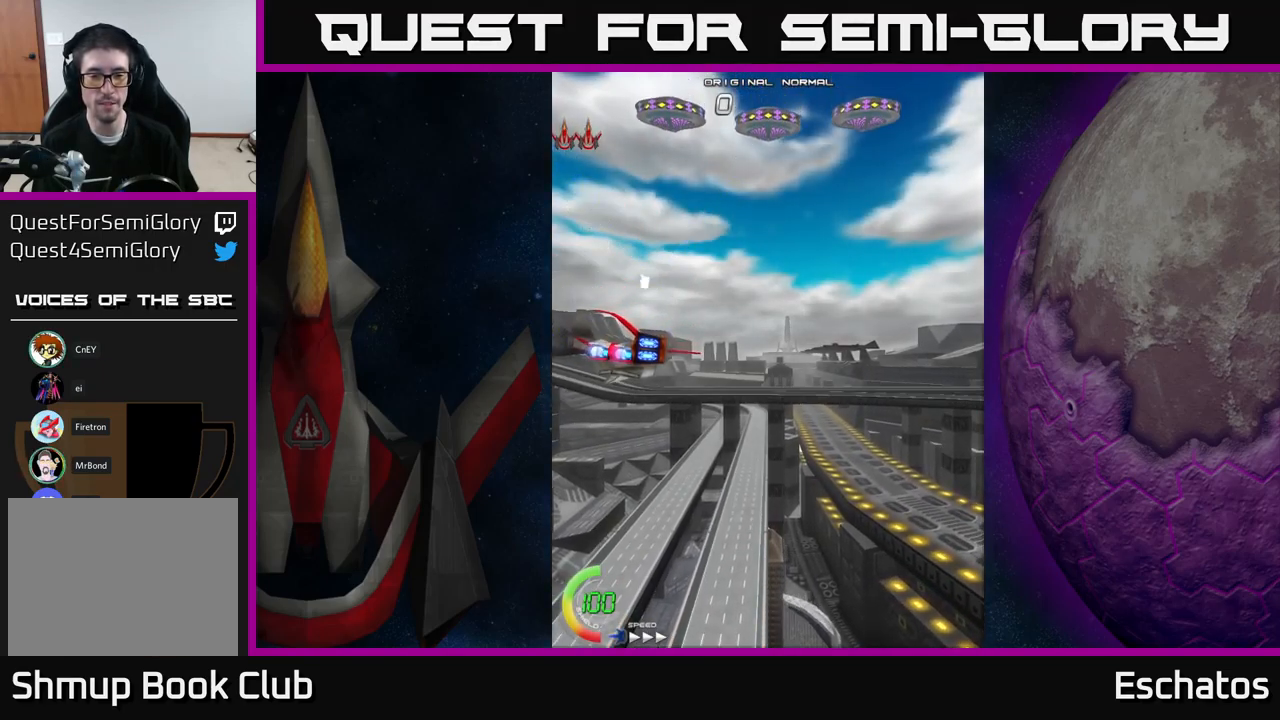
{"buttons": [], "right_stick": "center", "events": []}
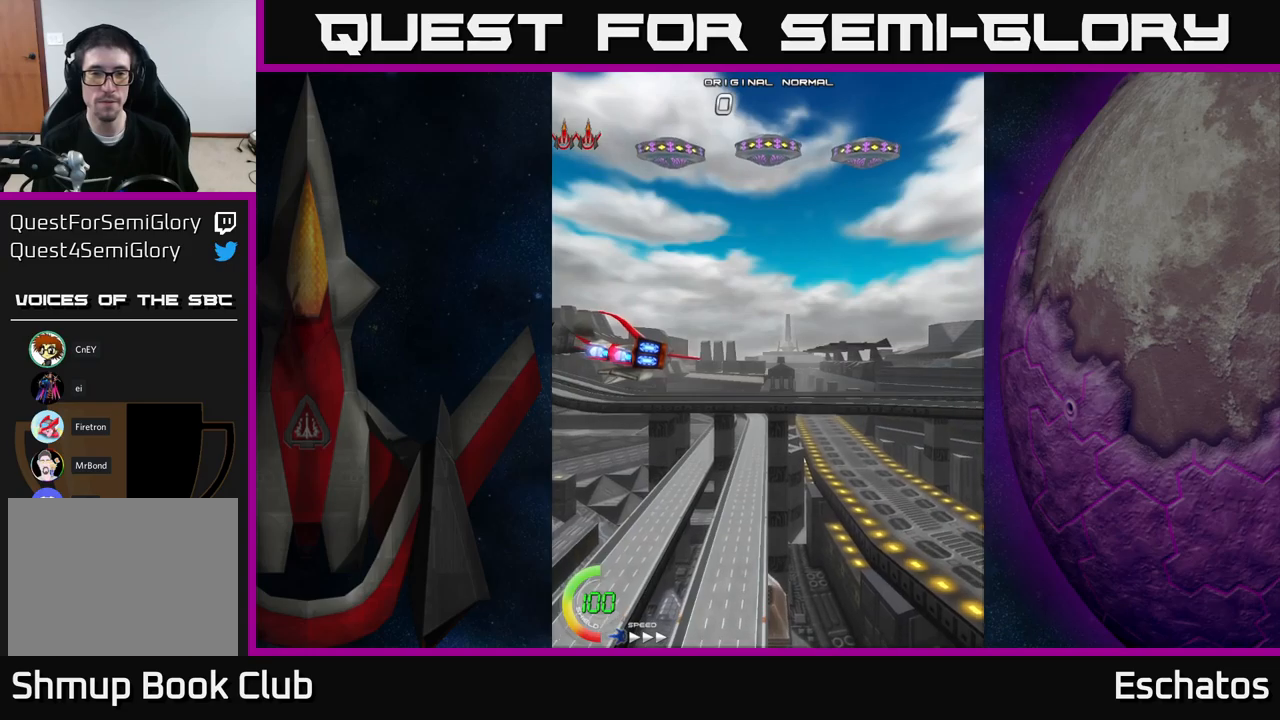
{"buttons": ["DPAD_UP"], "right_stick": "center", "events": [[433, "DPAD_UP", "down"]]}
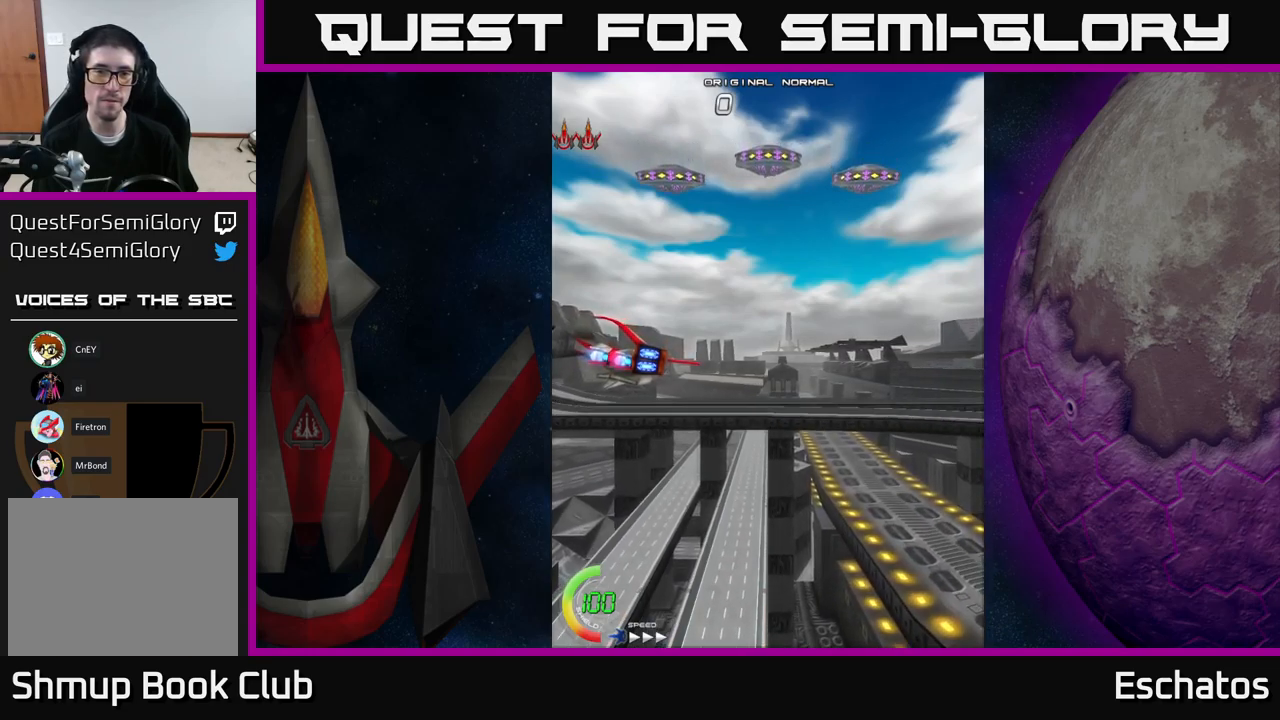
{"buttons": [], "right_stick": "center", "events": [[383, "DPAD_UP", "up"]]}
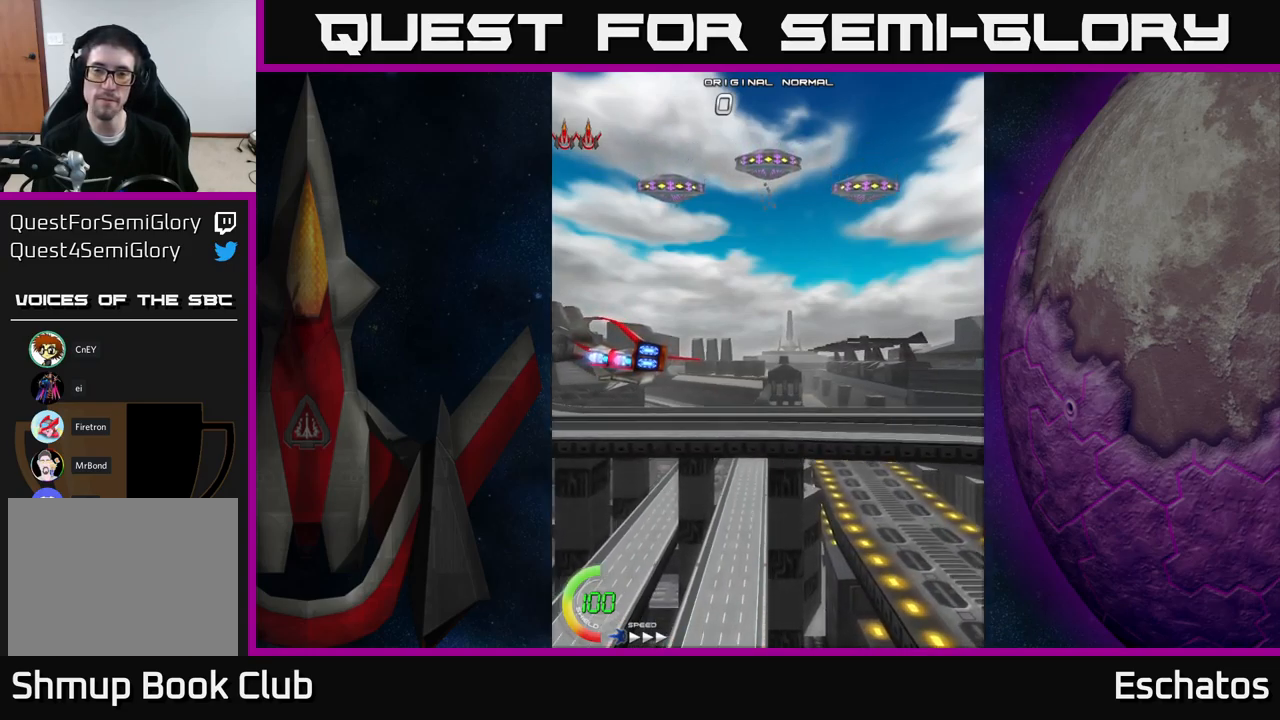
{"buttons": ["DPAD_UP"], "right_stick": "center", "events": [[233, "DPAD_UP", "down"]]}
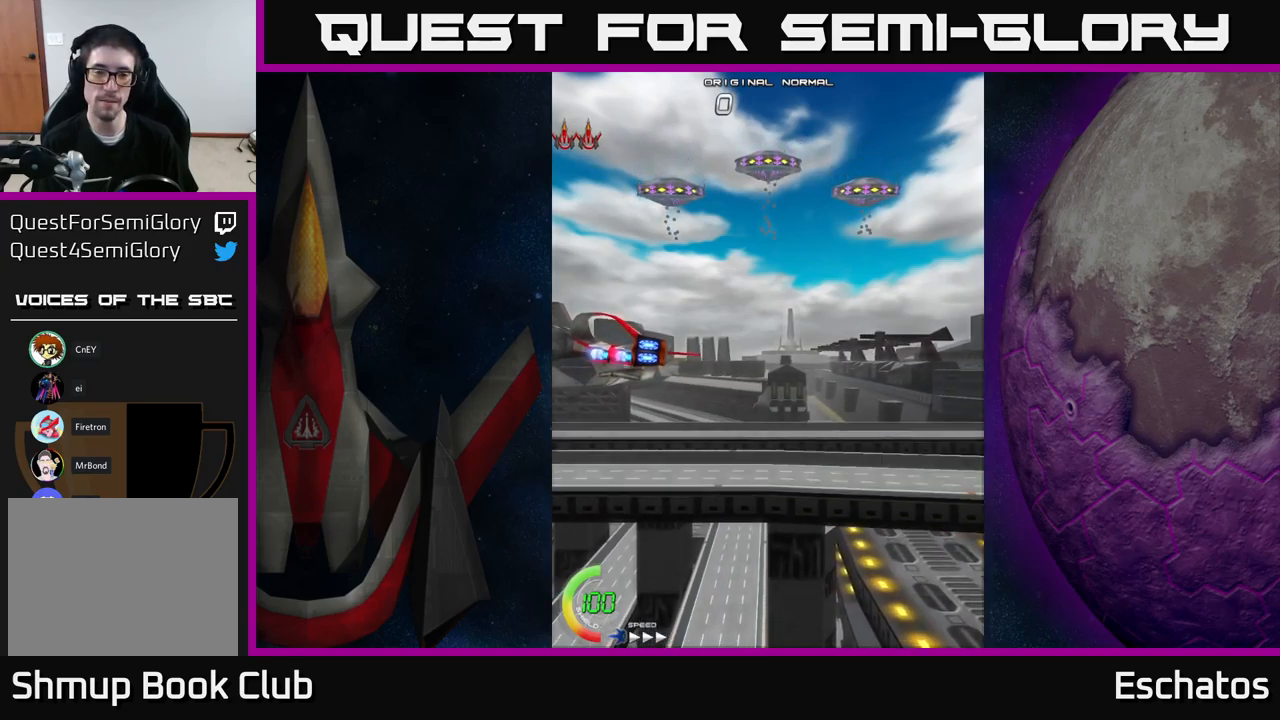
{"buttons": ["DPAD_UP"], "right_stick": "center", "events": []}
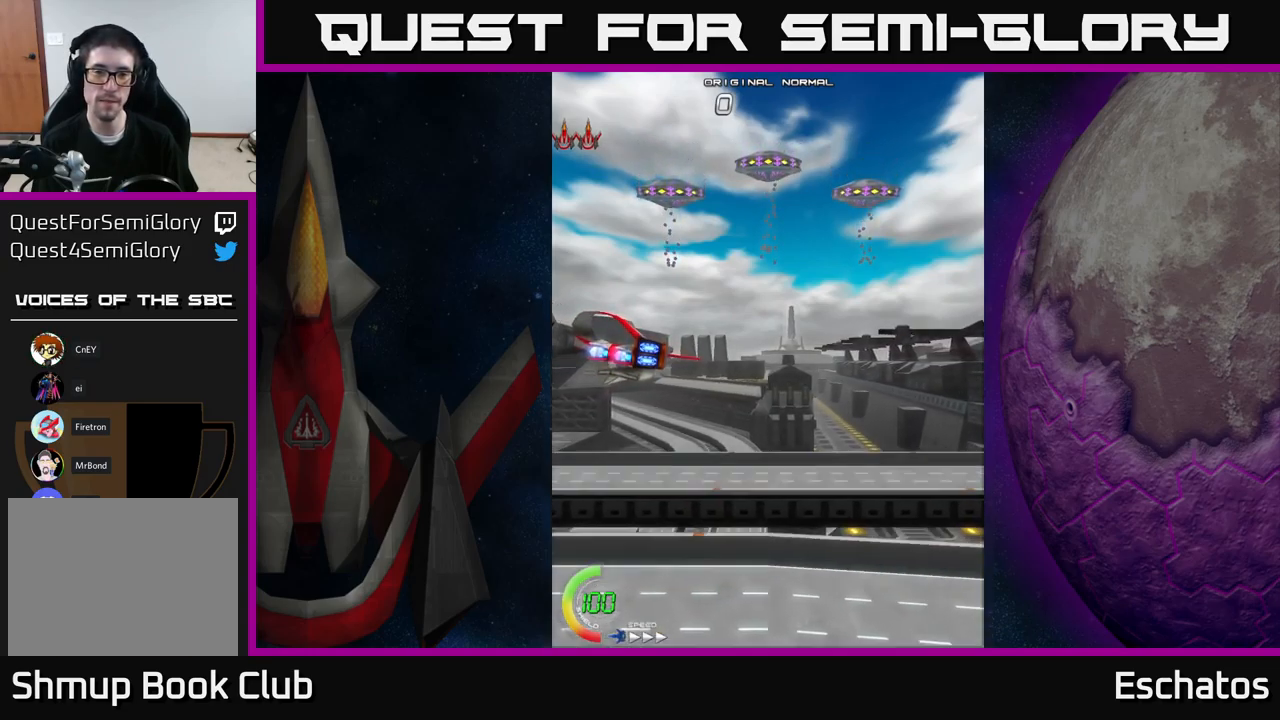
{"buttons": ["DPAD_UP"], "right_stick": "center", "events": []}
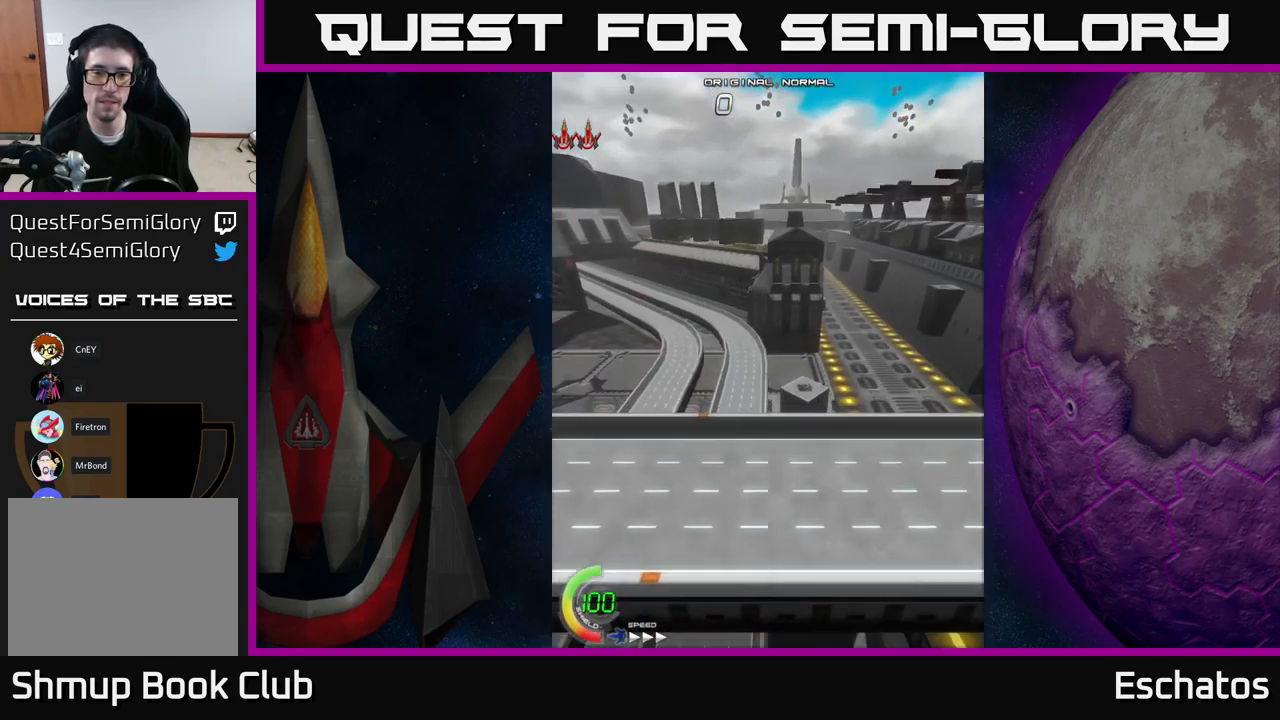
{"buttons": ["A", "DPAD_UP"], "right_stick": "center", "events": [[500, "A", "down"]]}
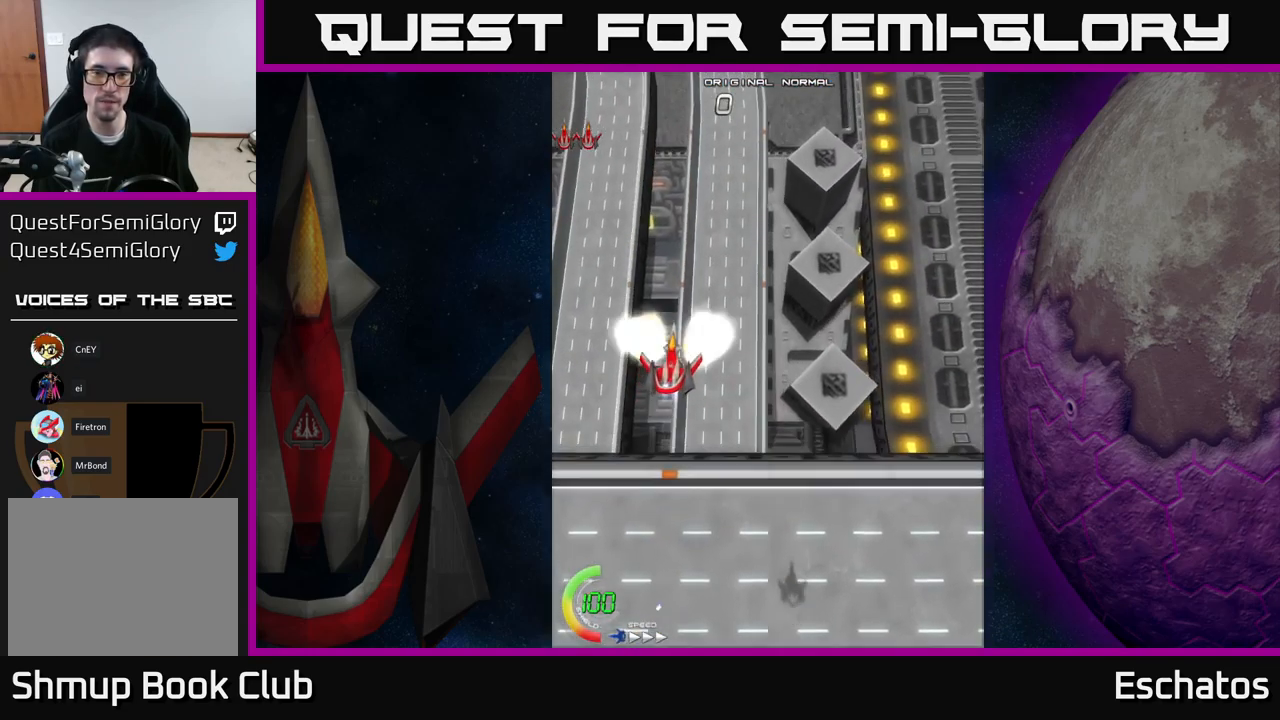
{"buttons": ["A", "DPAD_RIGHT"], "right_stick": "center", "events": [[67, "DPAD_RIGHT", "down"], [183, "DPAD_RIGHT", "up"], [350, "DPAD_UP", "up"], [400, "DPAD_RIGHT", "down"]]}
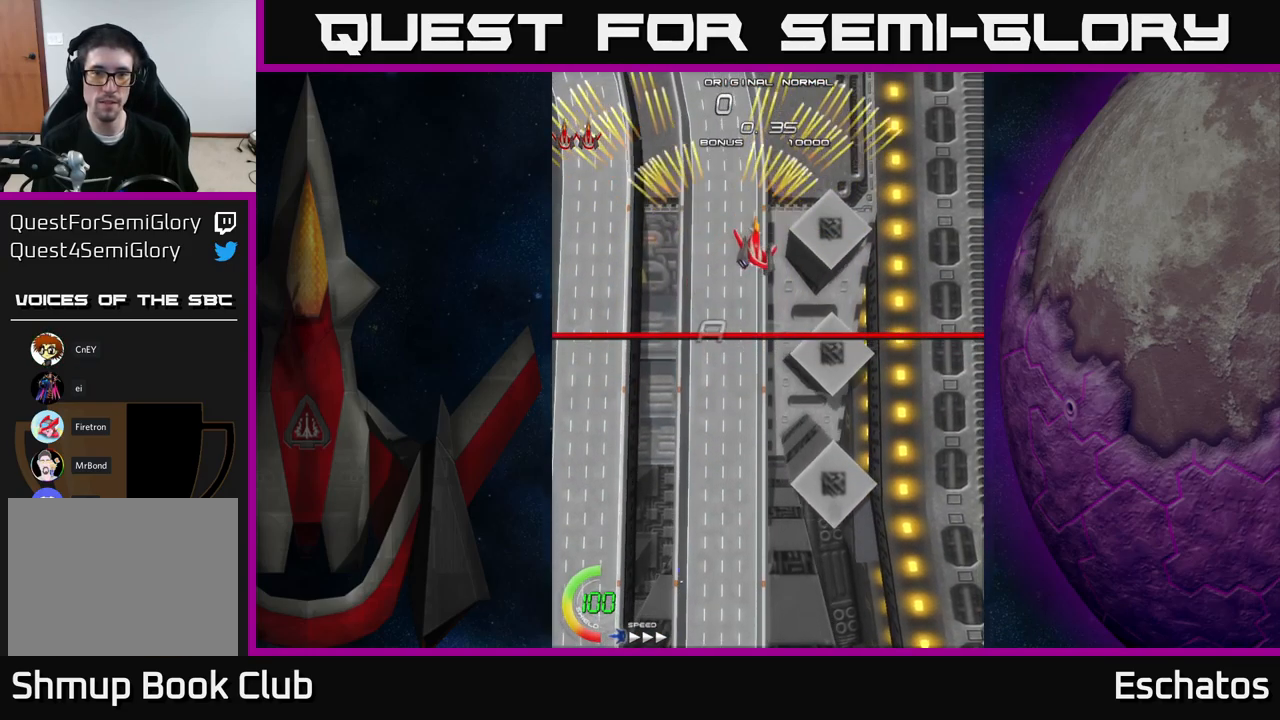
{"buttons": ["A"], "right_stick": "center", "events": [[33, "DPAD_RIGHT", "up"]]}
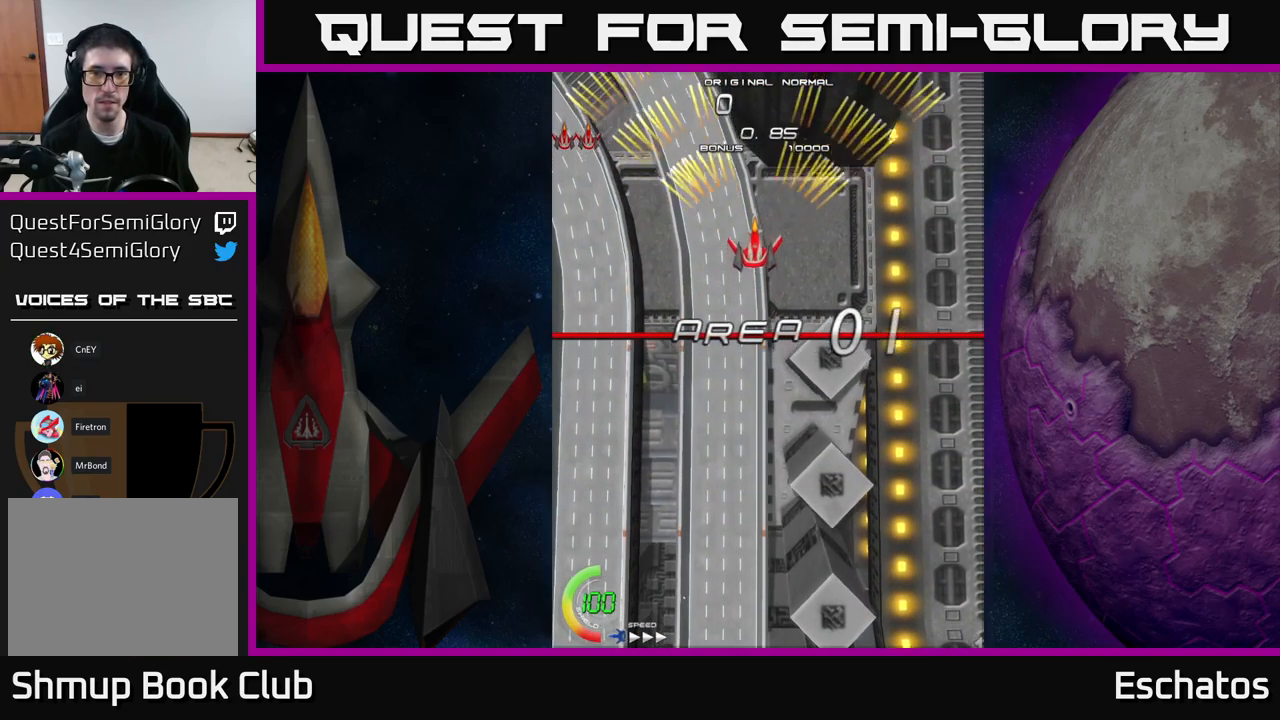
{"buttons": ["A", "DPAD_RIGHT"], "right_stick": "center", "events": [[33, "DPAD_UP", "down"], [83, "DPAD_UP", "up"], [500, "DPAD_RIGHT", "down"]]}
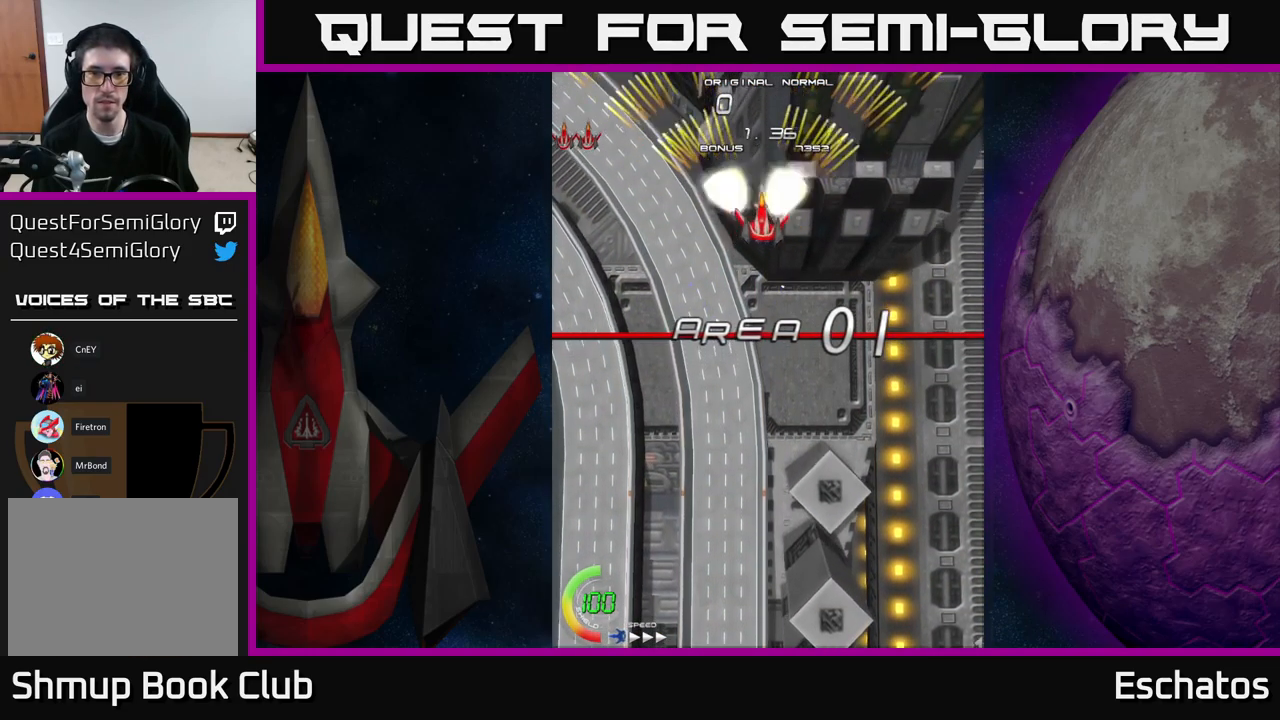
{"buttons": ["A", "DPAD_RIGHT"], "right_stick": "center", "events": [[67, "DPAD_RIGHT", "up"], [233, "DPAD_LEFT", "down"], [400, "DPAD_LEFT", "up"], [433, "DPAD_DOWN", "down"], [450, "DPAD_DOWN", "up"], [450, "DPAD_RIGHT", "down"]]}
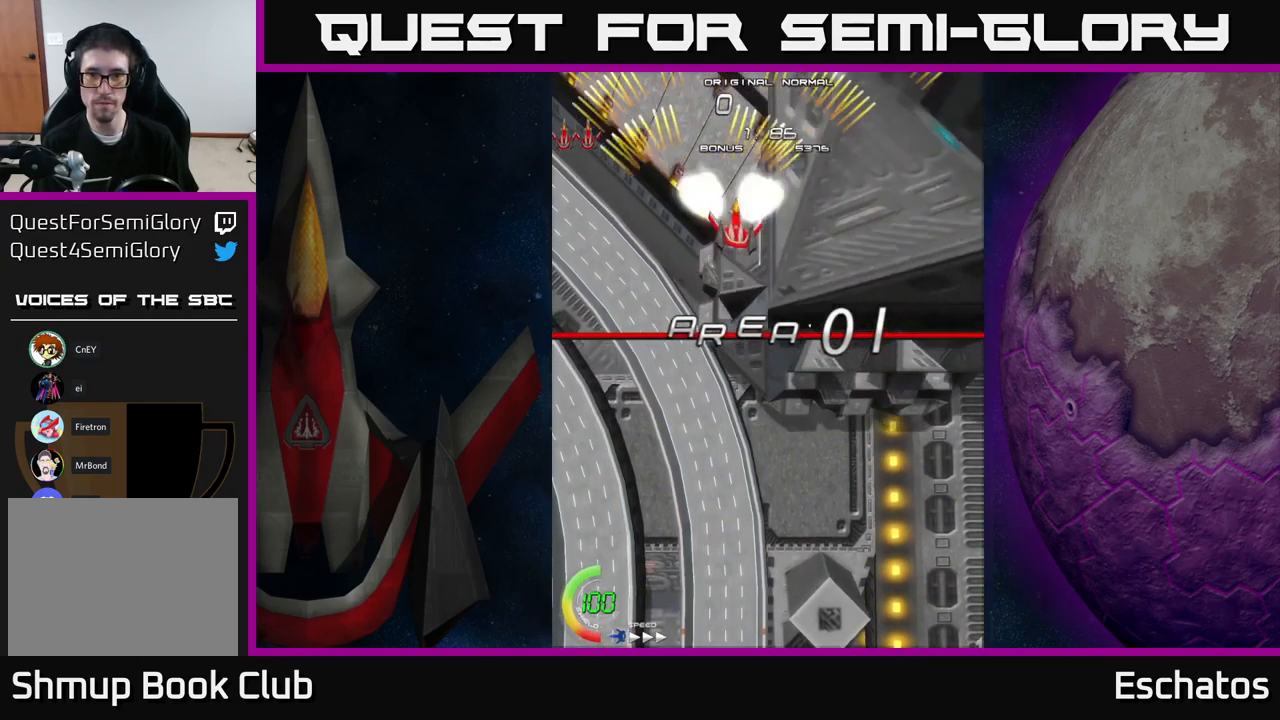
{"buttons": ["A", "DPAD_RIGHT"], "right_stick": "center", "events": [[200, "DPAD_RIGHT", "up"], [234, "DPAD_LEFT", "down"], [450, "DPAD_LEFT", "up"], [500, "DPAD_RIGHT", "down"]]}
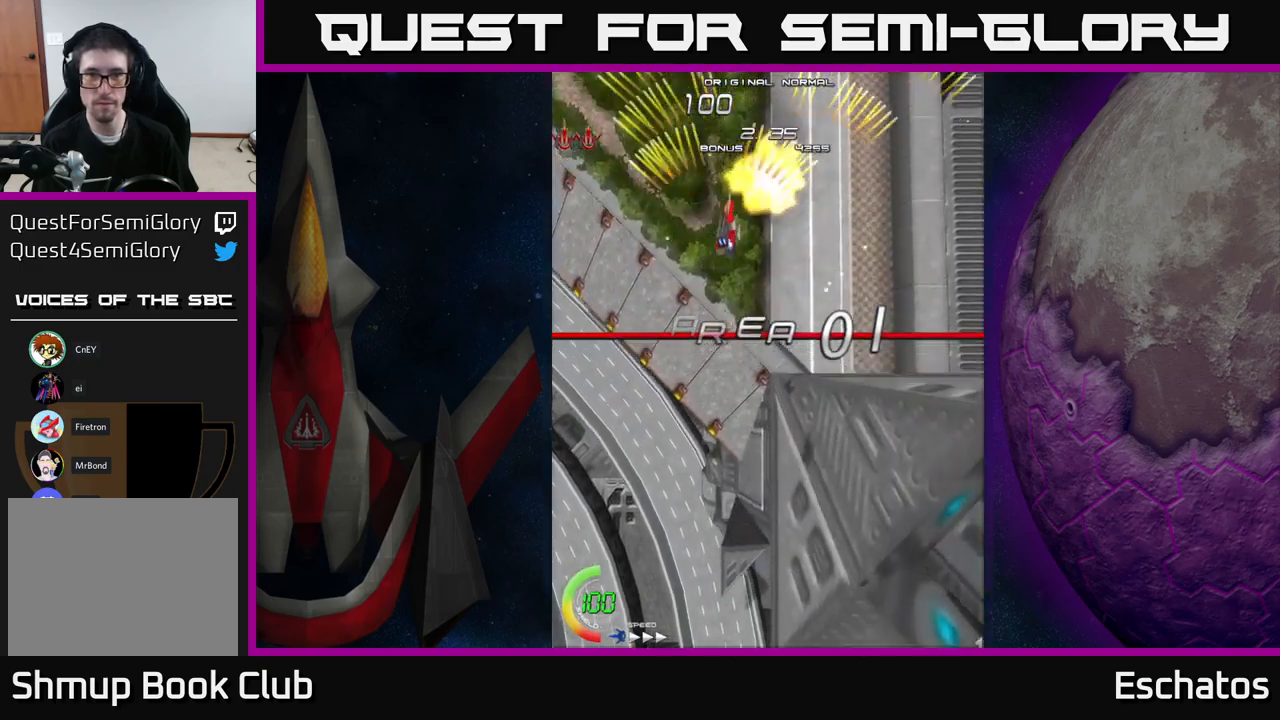
{"buttons": ["A"], "right_stick": "center", "events": [[217, "DPAD_RIGHT", "up"], [267, "DPAD_LEFT", "down"], [500, "DPAD_LEFT", "up"]]}
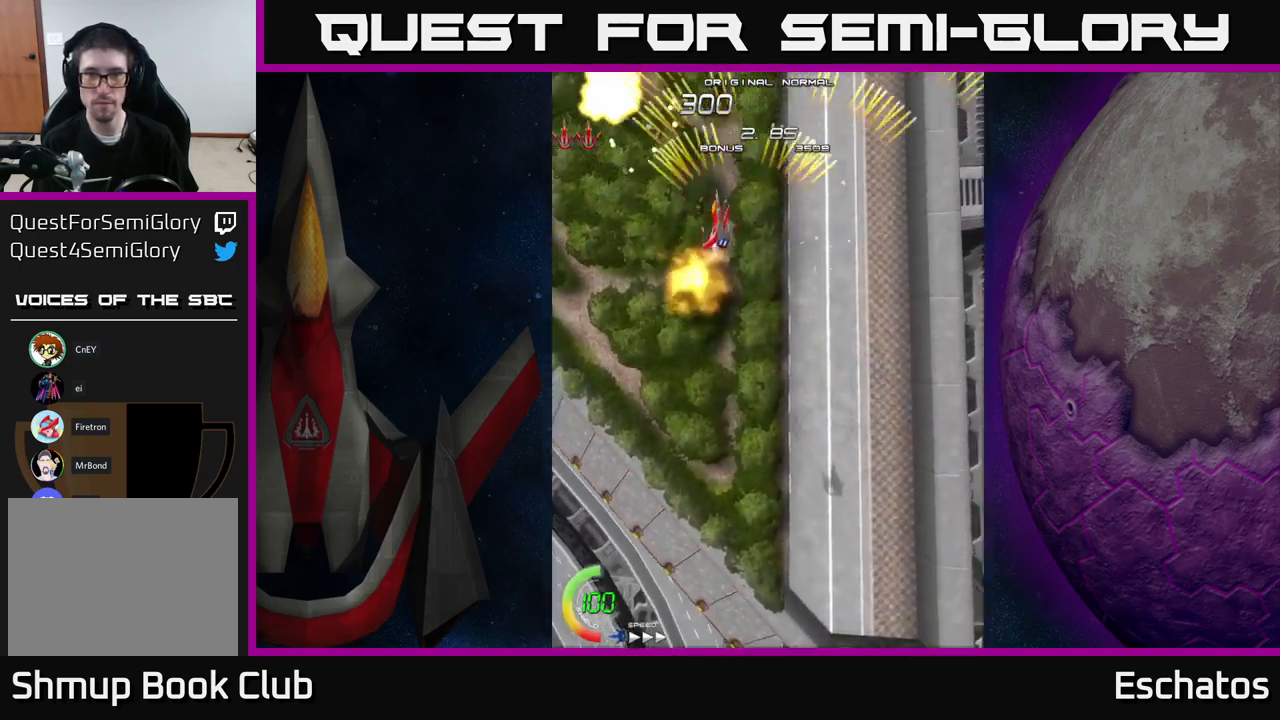
{"buttons": ["A", "DPAD_LEFT"], "right_stick": "center", "events": [[50, "DPAD_RIGHT", "down"], [334, "DPAD_RIGHT", "up"], [384, "DPAD_LEFT", "down"]]}
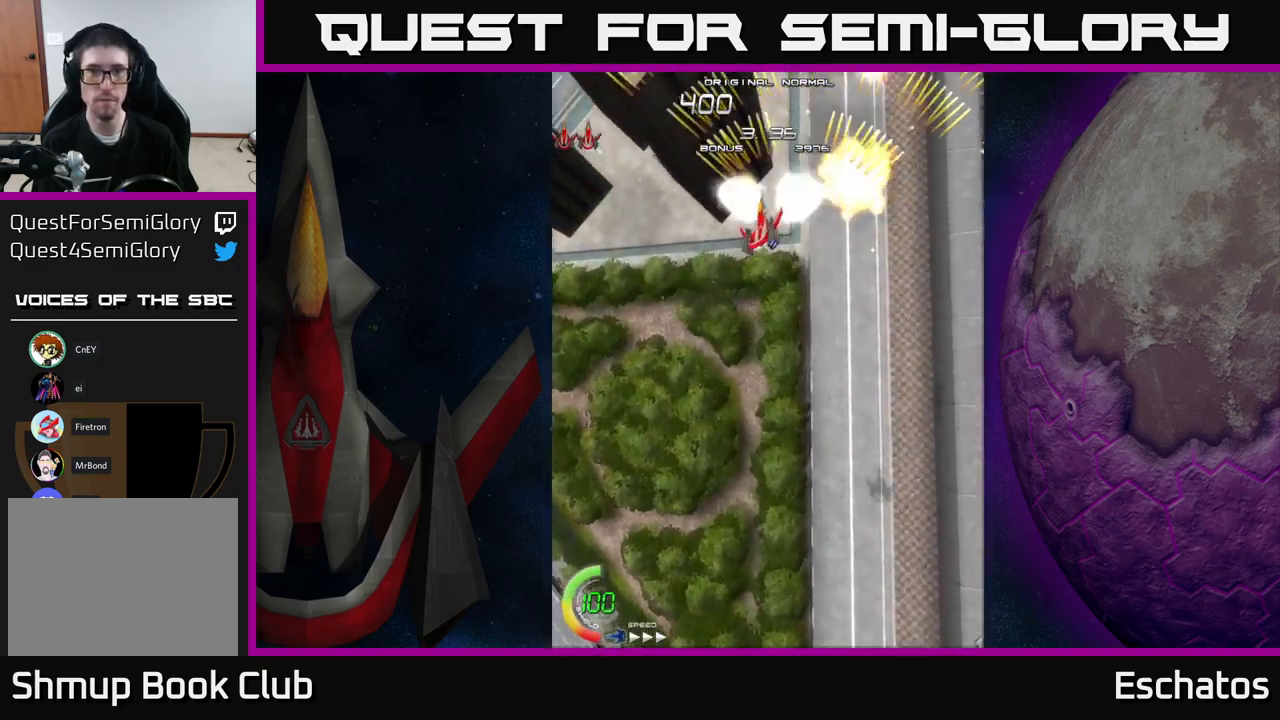
{"buttons": ["A", "DPAD_RIGHT"], "right_stick": "center", "events": [[167, "DPAD_LEFT", "up"], [234, "DPAD_RIGHT", "down"]]}
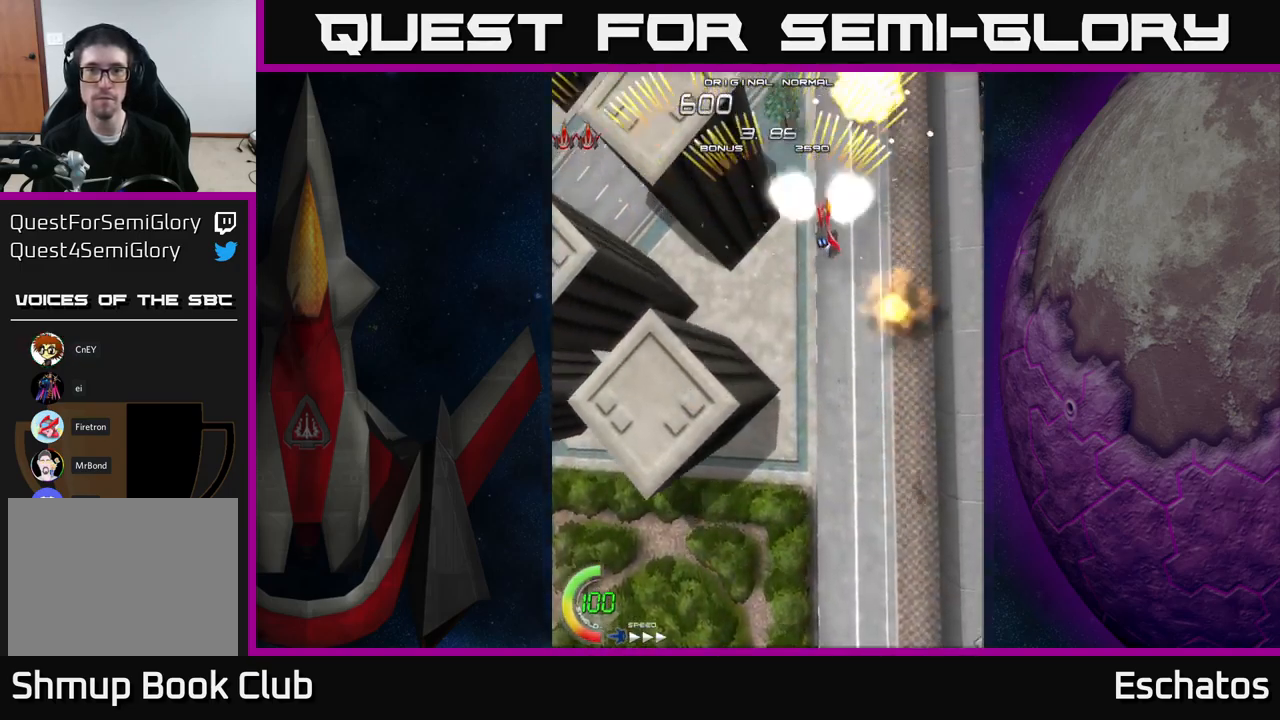
{"buttons": ["A", "DPAD_RIGHT"], "right_stick": "center", "events": [[50, "DPAD_RIGHT", "up"], [117, "DPAD_LEFT", "down"], [384, "DPAD_LEFT", "up"], [450, "DPAD_RIGHT", "down"]]}
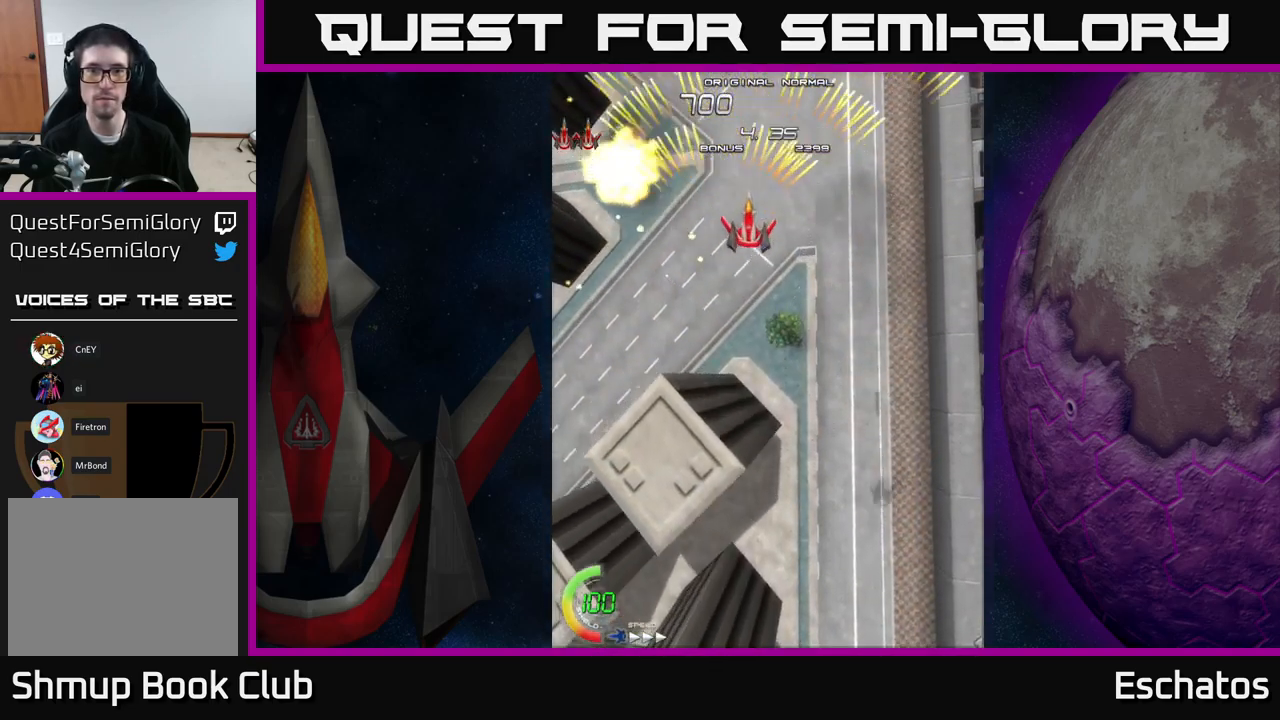
{"buttons": ["A", "DPAD_LEFT"], "right_stick": "center", "events": [[267, "DPAD_RIGHT", "up"], [317, "DPAD_LEFT", "down"]]}
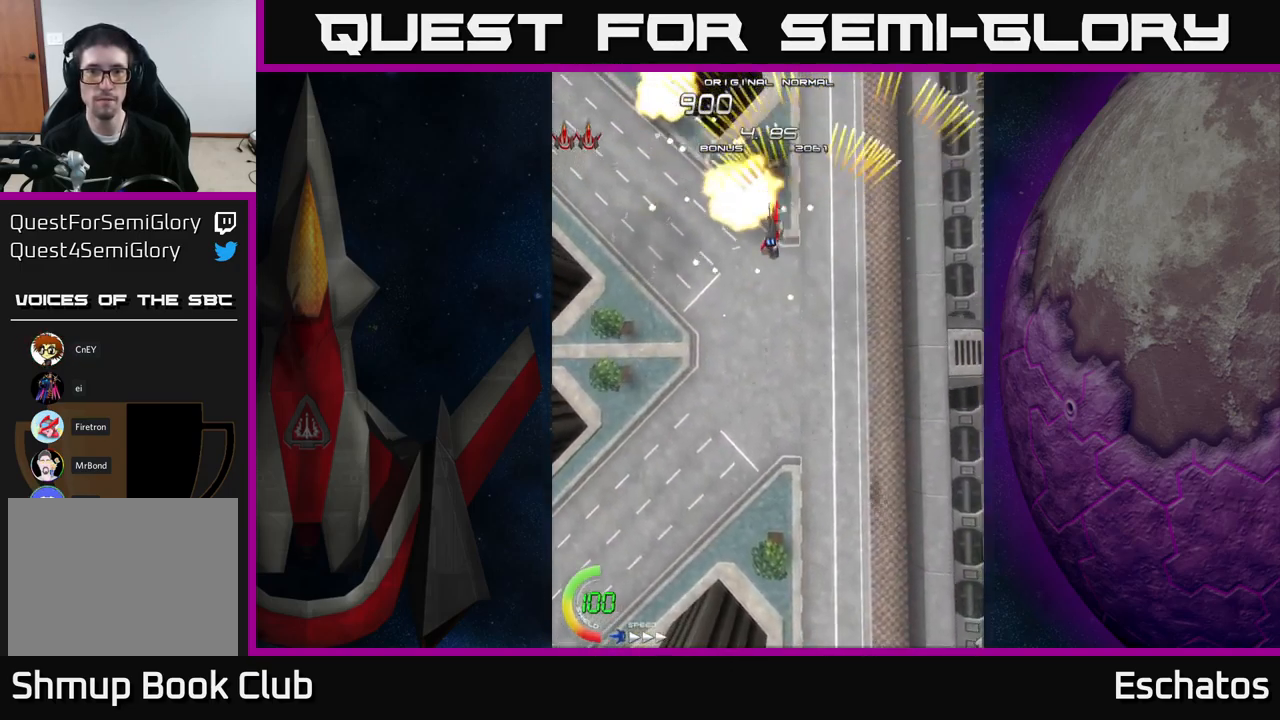
{"buttons": ["A", "DPAD_LEFT"], "right_stick": "center", "events": [[134, "DPAD_LEFT", "up"], [184, "DPAD_RIGHT", "down"], [467, "DPAD_RIGHT", "up"], [500, "DPAD_LEFT", "down"]]}
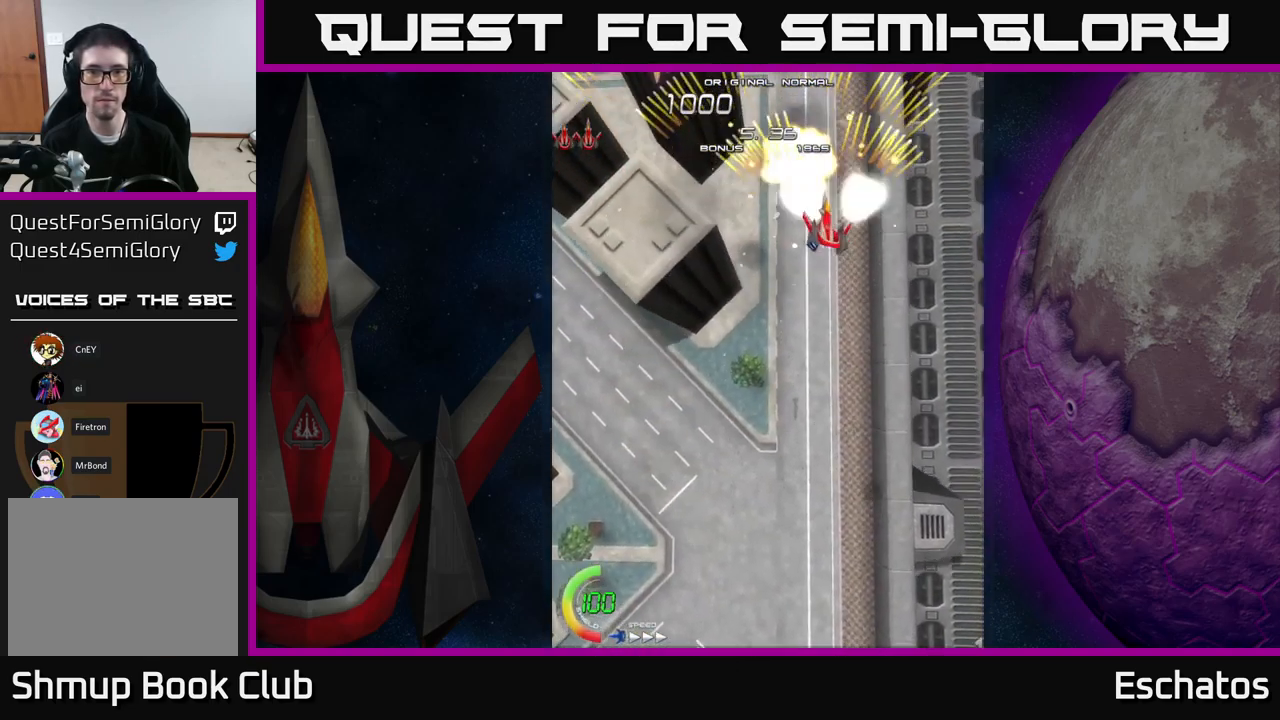
{"buttons": ["A", "DPAD_RIGHT"], "right_stick": "center", "events": [[317, "DPAD_LEFT", "up"], [334, "DPAD_RIGHT", "down"]]}
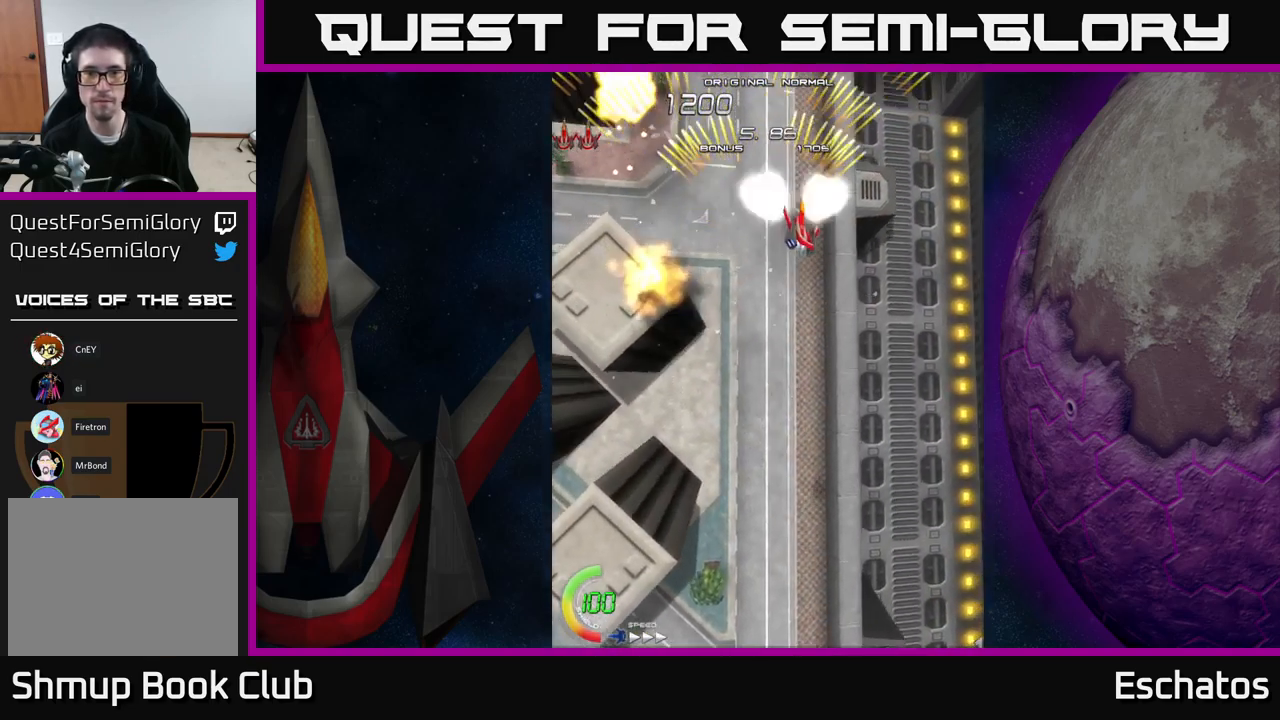
{"buttons": ["A", "DPAD_RIGHT"], "right_stick": "center", "events": [[34, "DPAD_RIGHT", "up"], [67, "DPAD_UP", "down"], [117, "DPAD_LEFT", "down"], [200, "DPAD_UP", "up"], [300, "DPAD_LEFT", "up"], [334, "DPAD_DOWN", "down"], [350, "DPAD_DOWN", "up"], [350, "DPAD_RIGHT", "down"]]}
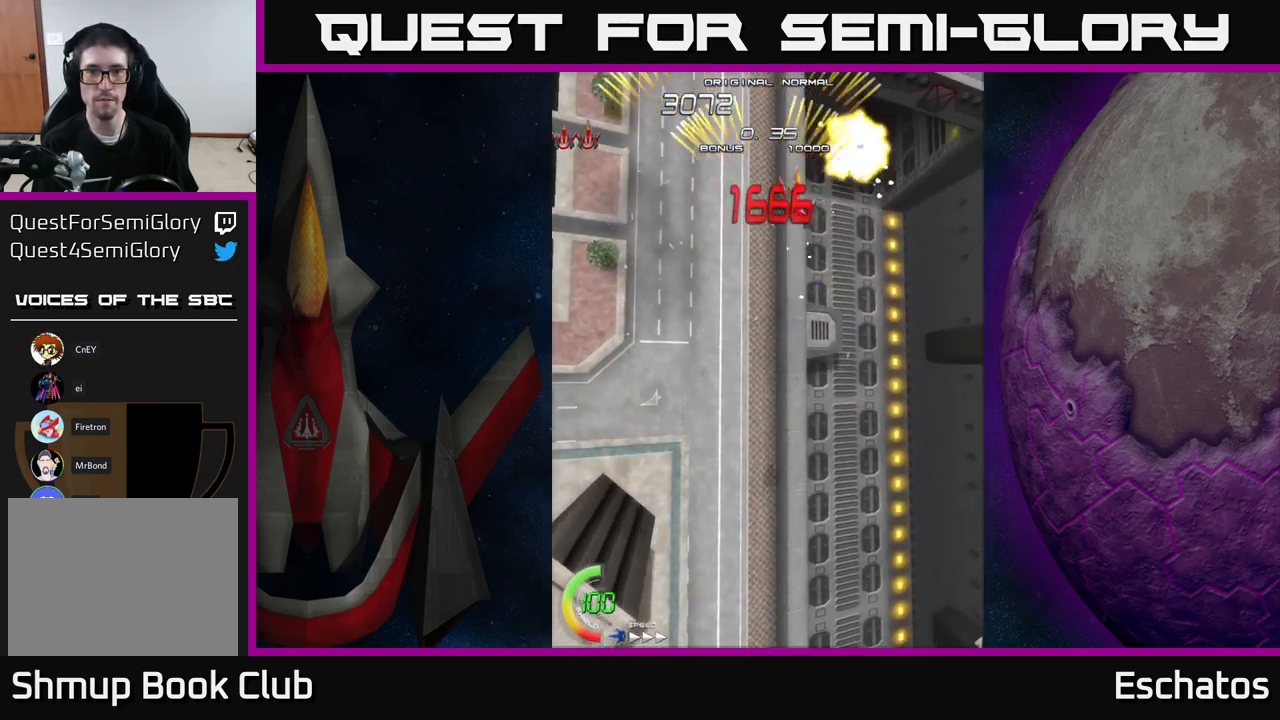
{"buttons": ["A", "DPAD_DOWN", "DPAD_RIGHT"], "right_stick": "center", "events": [[117, "DPAD_RIGHT", "up"], [150, "DPAD_LEFT", "down"], [450, "DPAD_LEFT", "up"], [467, "DPAD_DOWN", "down"], [500, "DPAD_RIGHT", "down"]]}
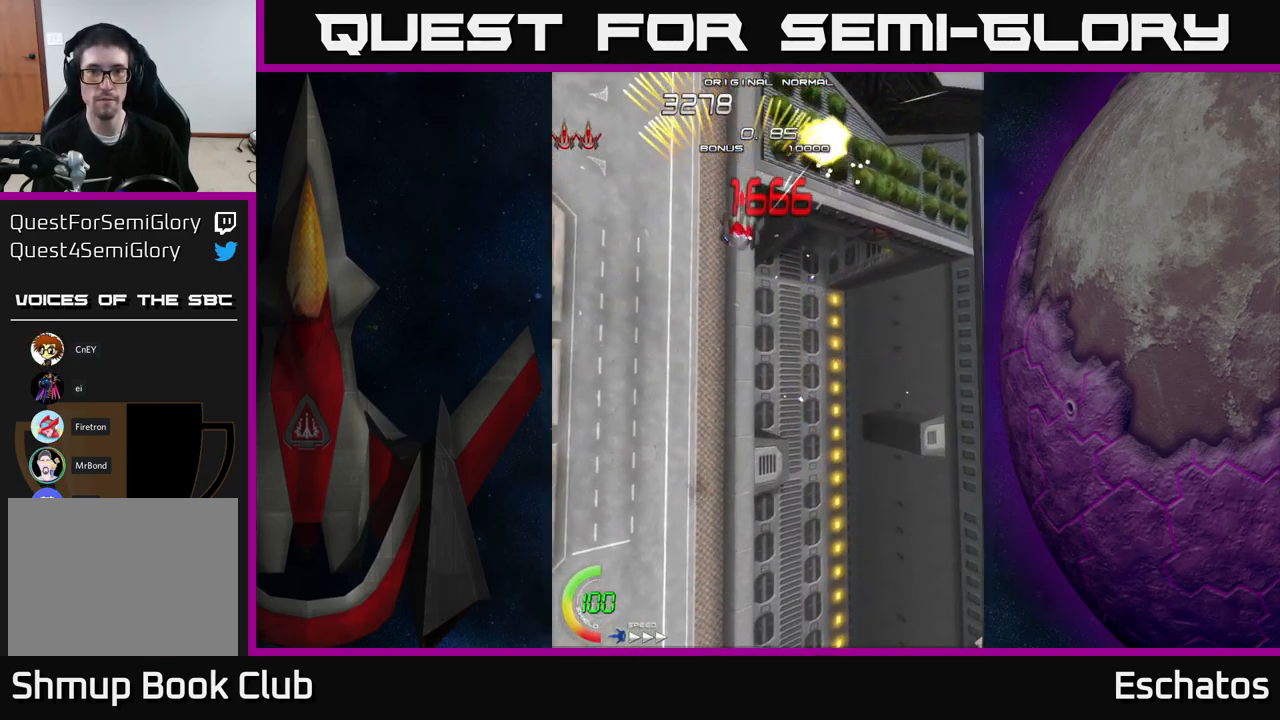
{"buttons": ["A", "DPAD_LEFT"], "right_stick": "center", "events": [[17, "DPAD_DOWN", "up"], [233, "DPAD_RIGHT", "up"], [300, "DPAD_LEFT", "down"]]}
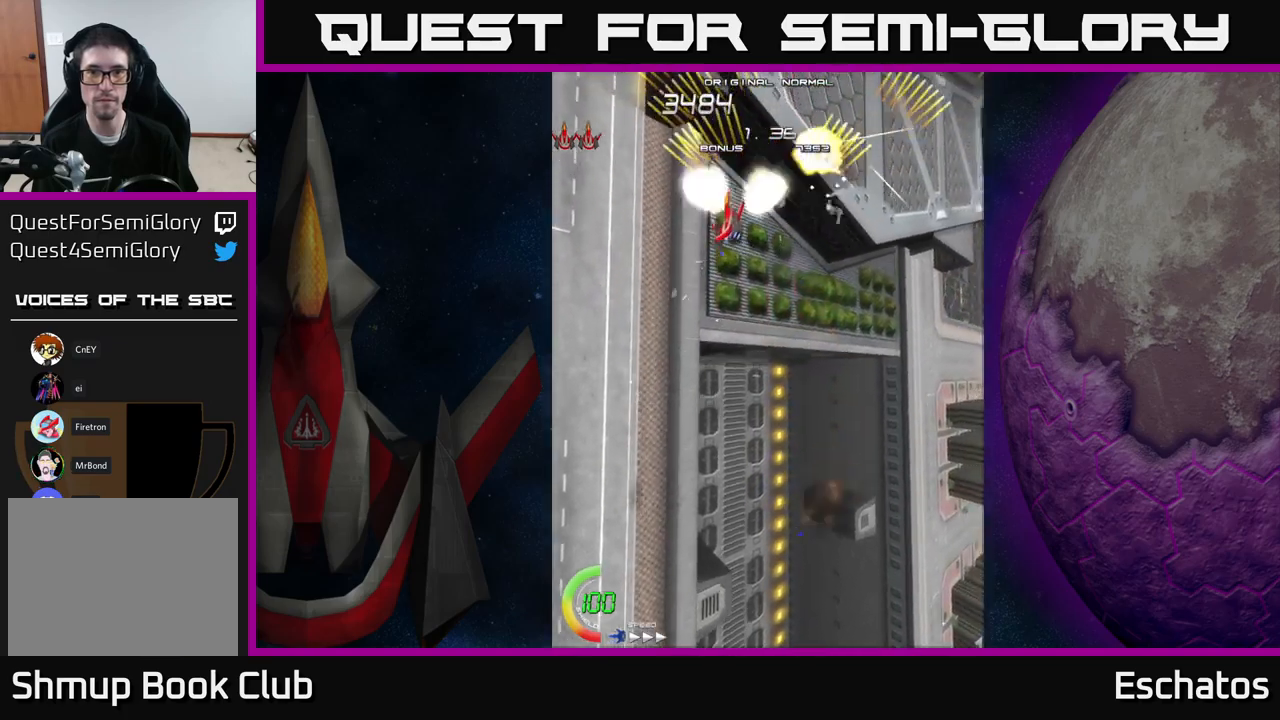
{"buttons": ["A"], "right_stick": "center", "events": [[166, "DPAD_LEFT", "up"], [216, "DPAD_RIGHT", "down"], [500, "DPAD_RIGHT", "up"]]}
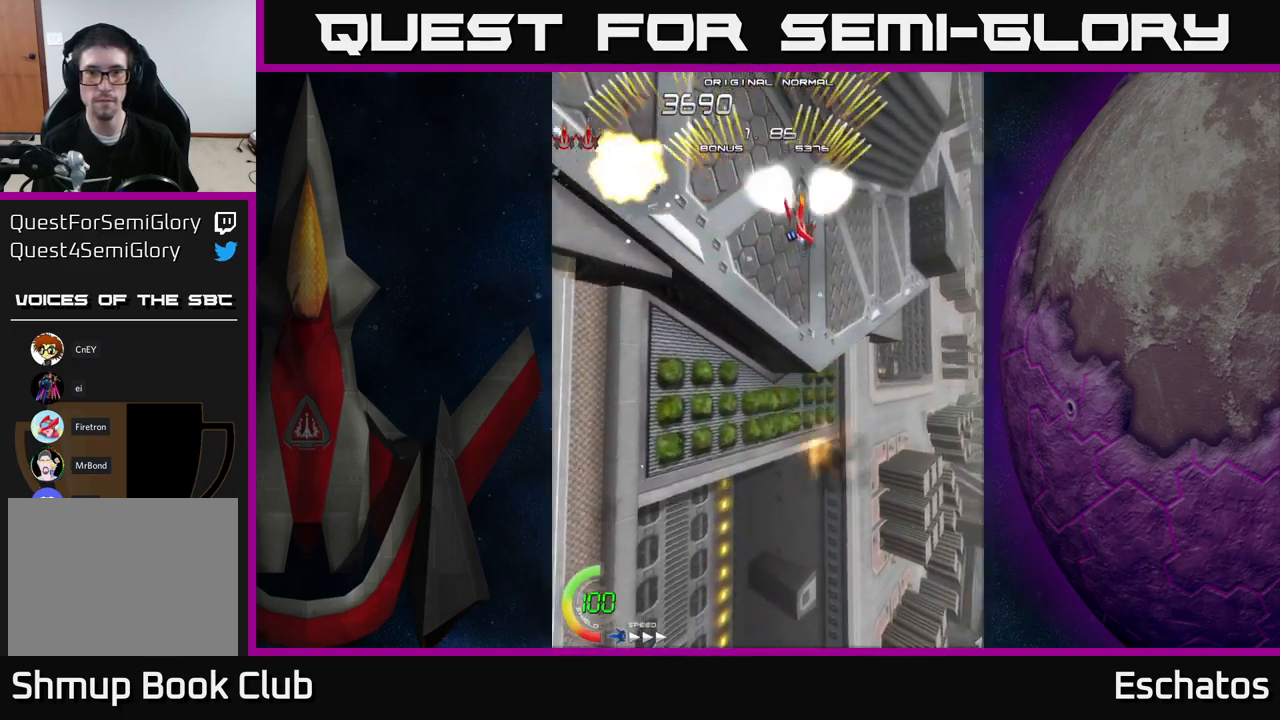
{"buttons": ["A", "DPAD_RIGHT"], "right_stick": "center", "events": [[50, "DPAD_LEFT", "down"], [250, "DPAD_UP", "down"], [266, "DPAD_LEFT", "up"], [333, "DPAD_RIGHT", "down"], [333, "DPAD_UP", "up"]]}